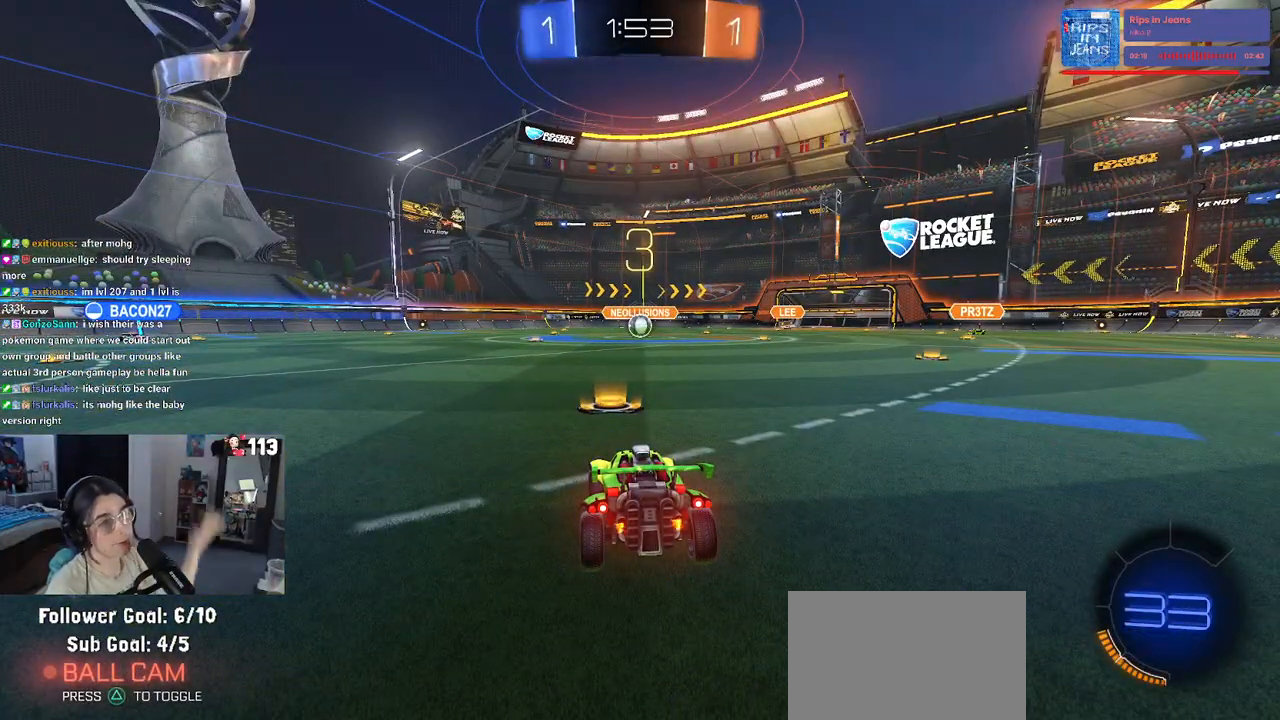
Gameplay with a controller (PlayStation layout); each line is a JSON object with the inputs held at the frame after it. "events" lists button and stick changes between this image and that frame as [ms after this image, input, new state], when the widget could be followed in between.
{"buttons": [], "left_stick": "center", "right_stick": "down-left", "events": [[450, "right_stick", "down-left"]]}
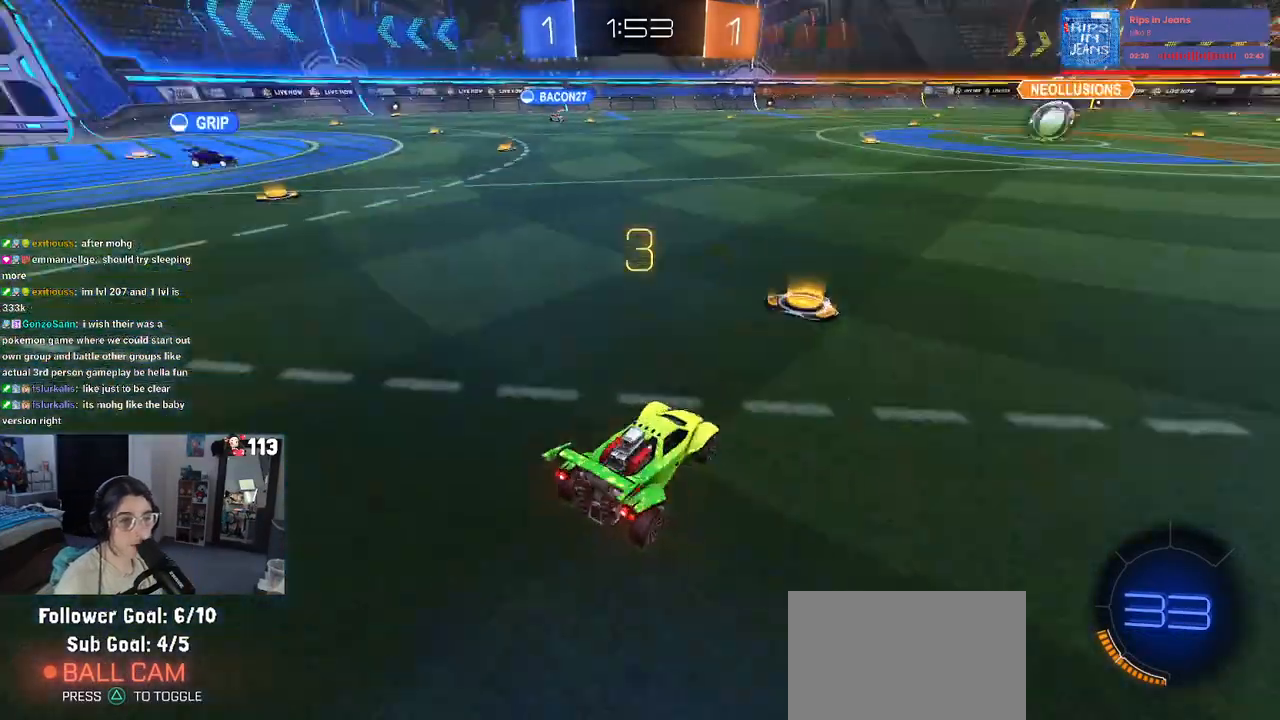
{"buttons": [], "left_stick": "center", "right_stick": "down", "events": [[133, "R3", "down"], [150, "right_stick", "down"], [400, "R3", "up"]]}
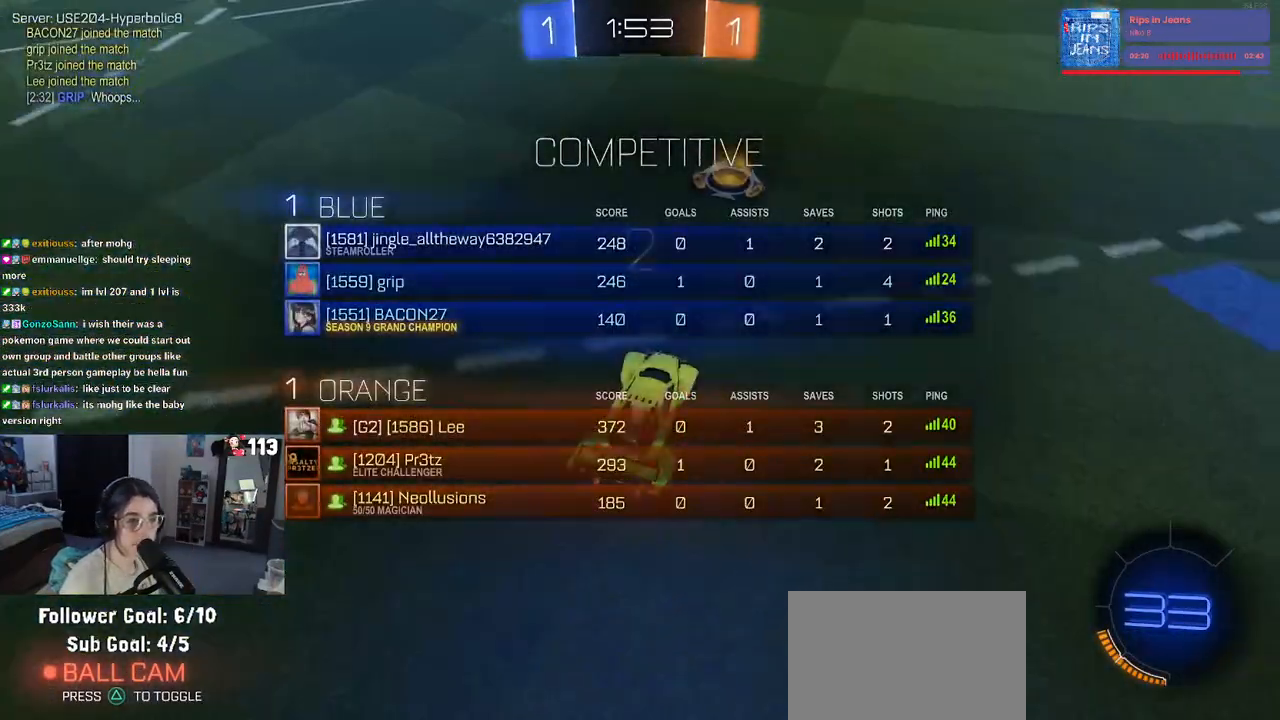
{"buttons": [], "left_stick": "center", "right_stick": "center", "events": [[133, "R3", "down"], [367, "R3", "up"], [417, "right_stick", "up"], [483, "right_stick", "center"]]}
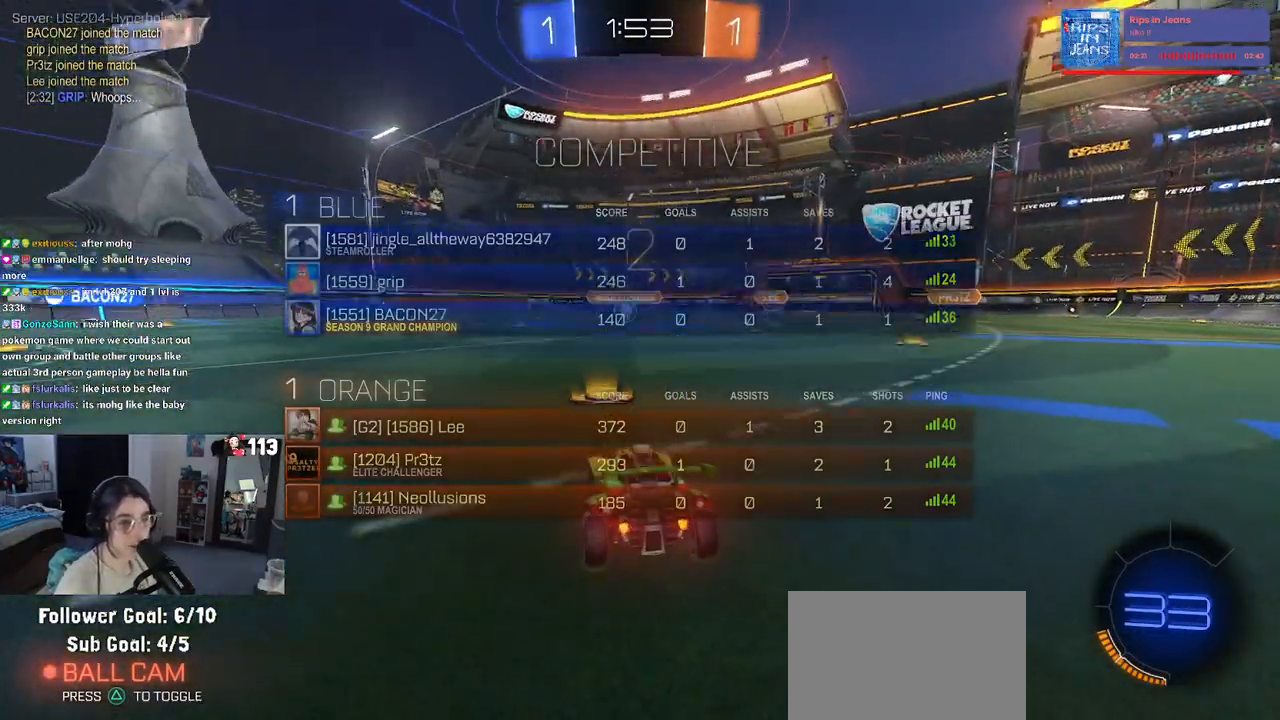
{"buttons": [], "left_stick": "center", "right_stick": "center", "events": []}
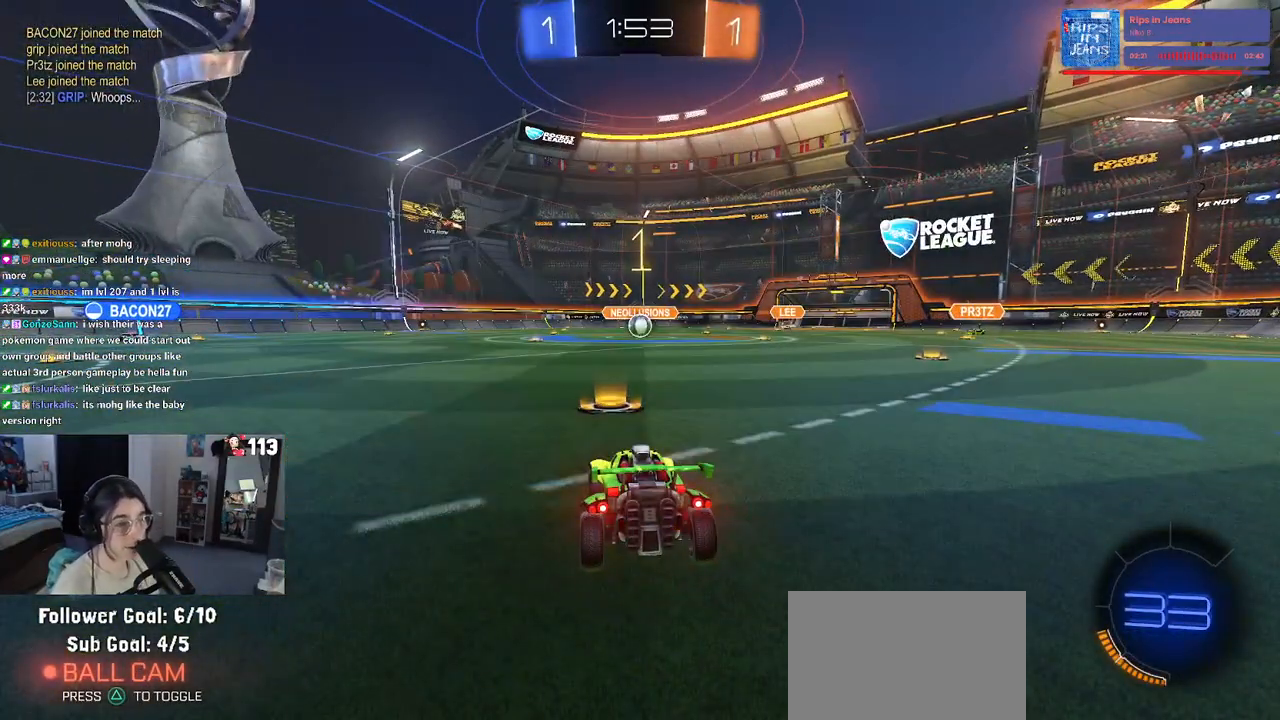
{"buttons": ["L2"], "left_stick": "center", "right_stick": "center", "events": [[350, "L2", "down"]]}
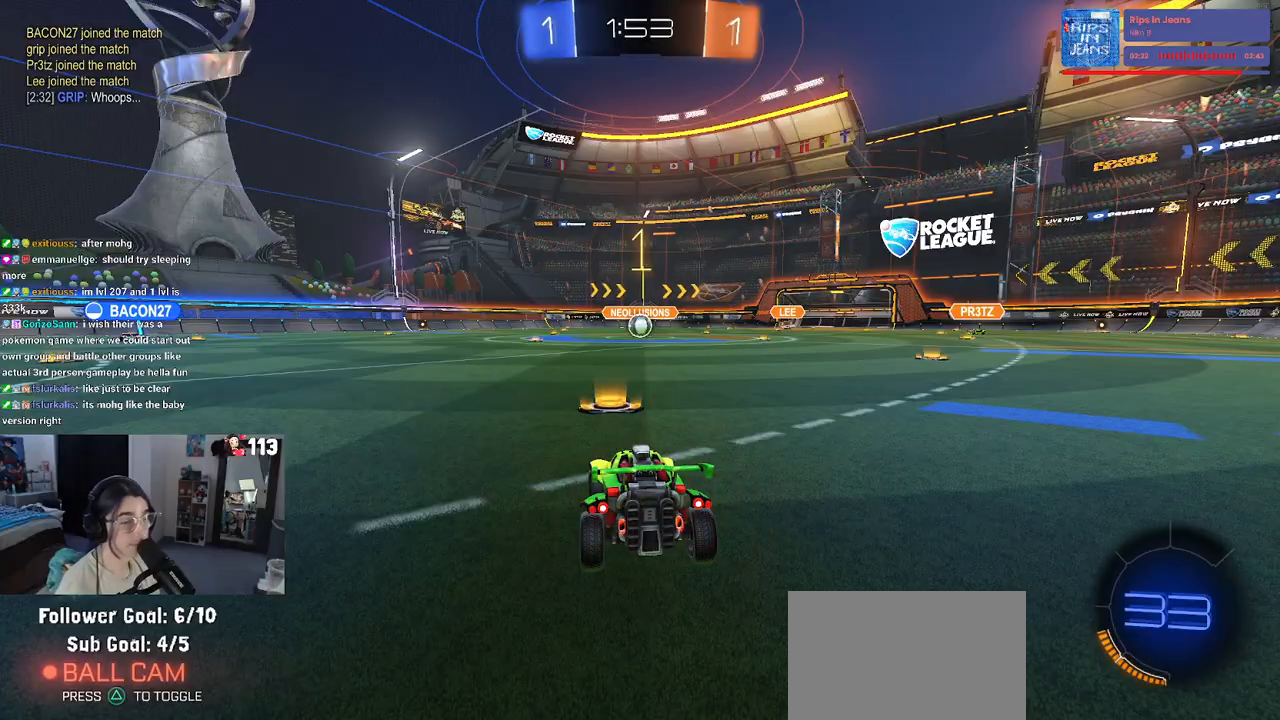
{"buttons": ["L2"], "left_stick": "center", "right_stick": "center", "events": []}
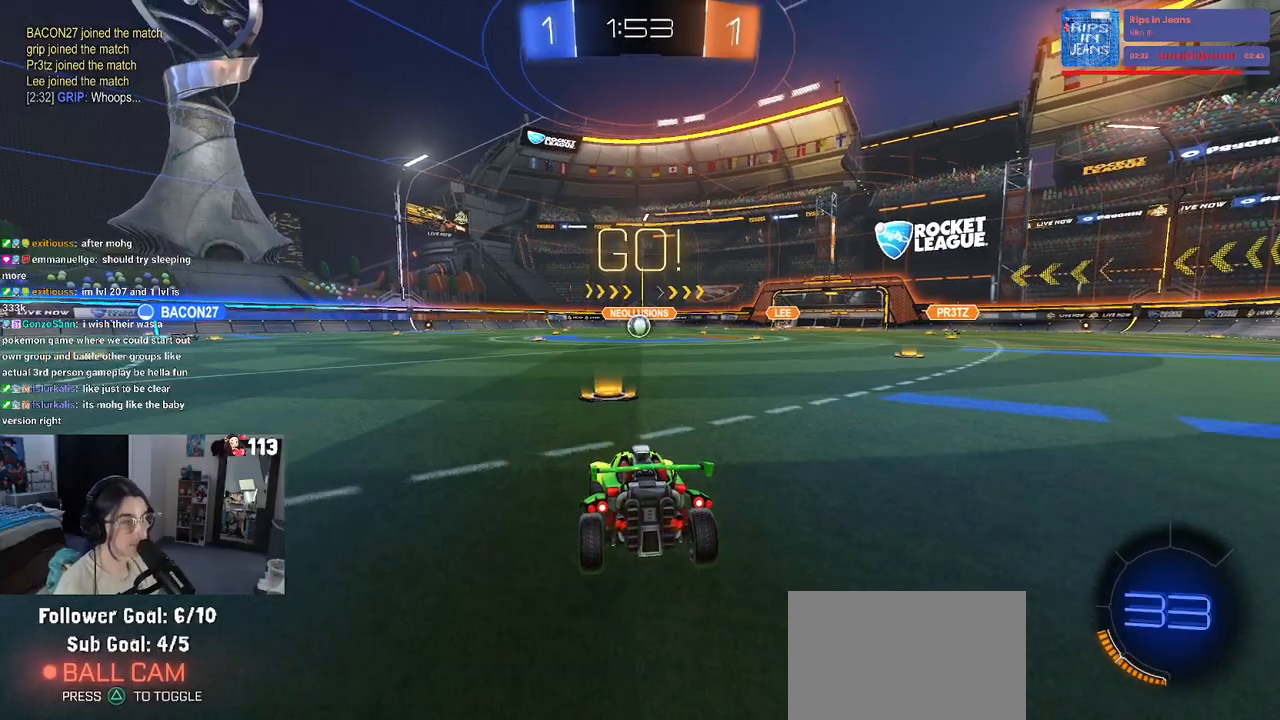
{"buttons": ["L2"], "left_stick": "up", "right_stick": "center", "events": [[50, "CROSS", "down"], [67, "left_stick", "down-left"], [133, "CROSS", "up"], [183, "CROSS", "down"], [333, "CROSS", "up"], [450, "left_stick", "center"], [500, "left_stick", "up"]]}
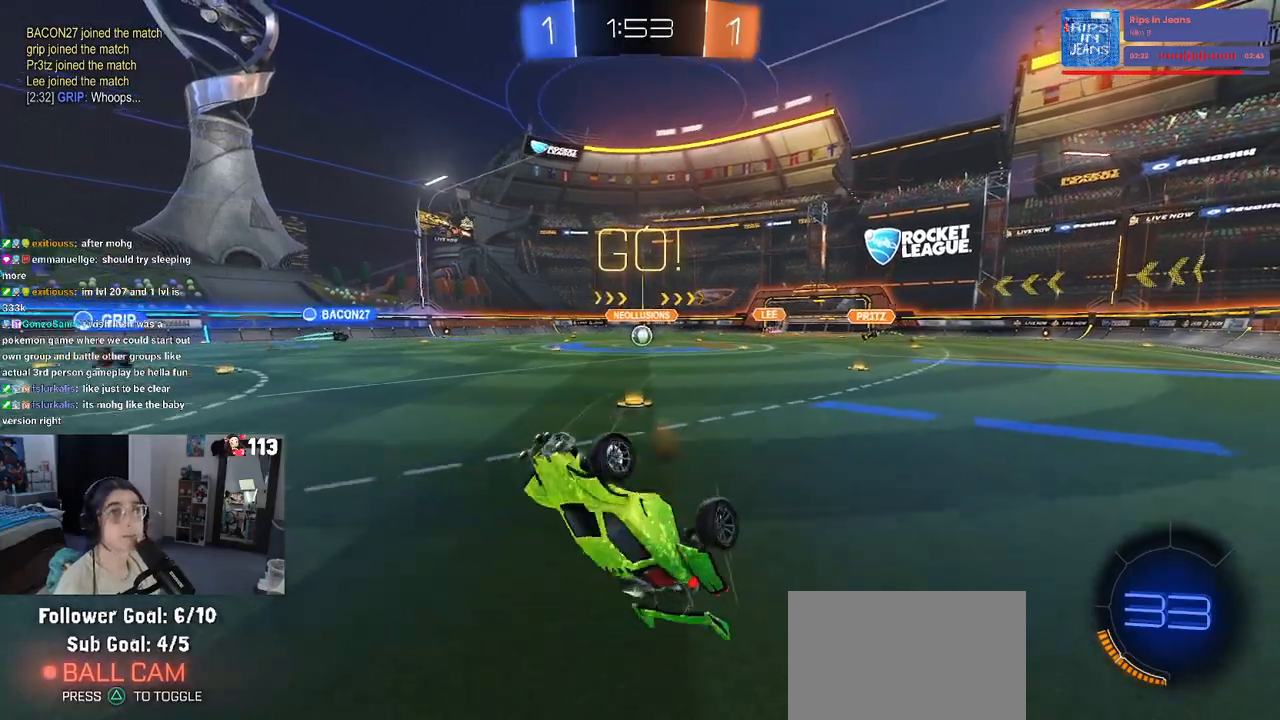
{"buttons": ["L2", "R2"], "left_stick": "up-left", "right_stick": "center", "events": [[50, "R2", "down"], [67, "L1", "down"], [100, "R1", "down"], [417, "left_stick", "up-left"], [433, "L1", "up"], [433, "R1", "up"]]}
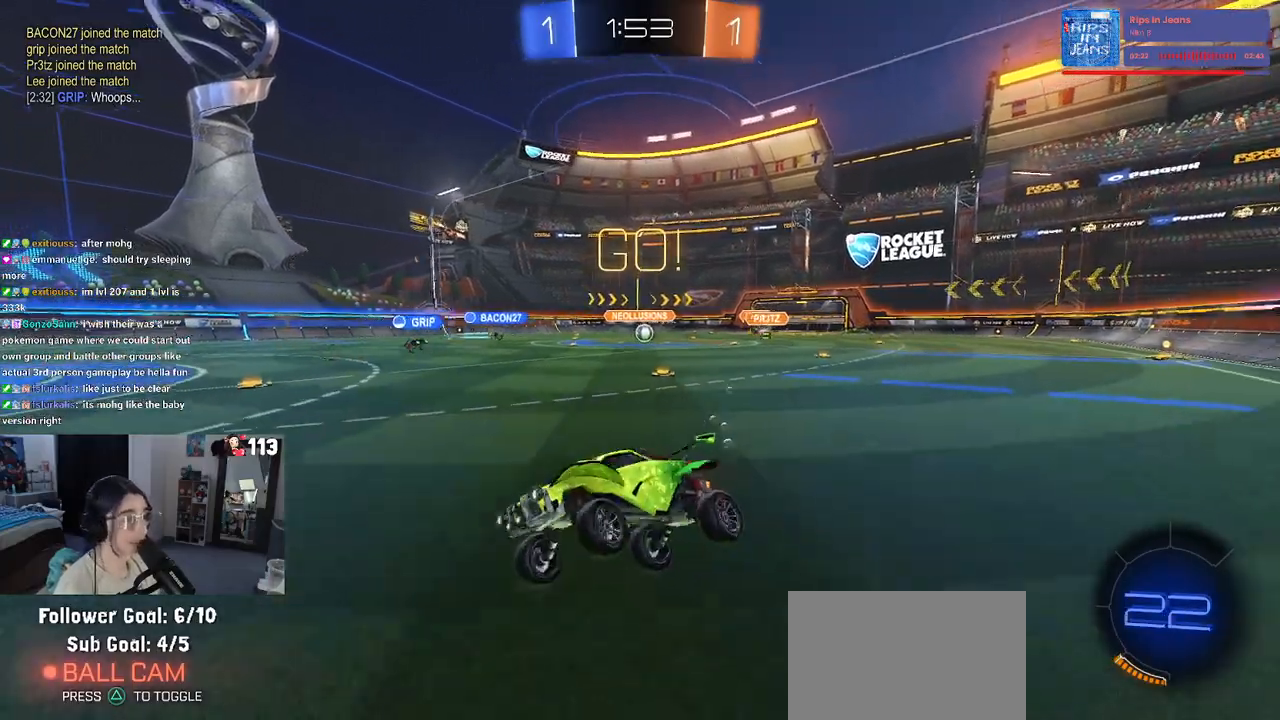
{"buttons": ["R2"], "left_stick": "left", "right_stick": "center", "events": [[50, "L2", "up"], [50, "left_stick", "left"]]}
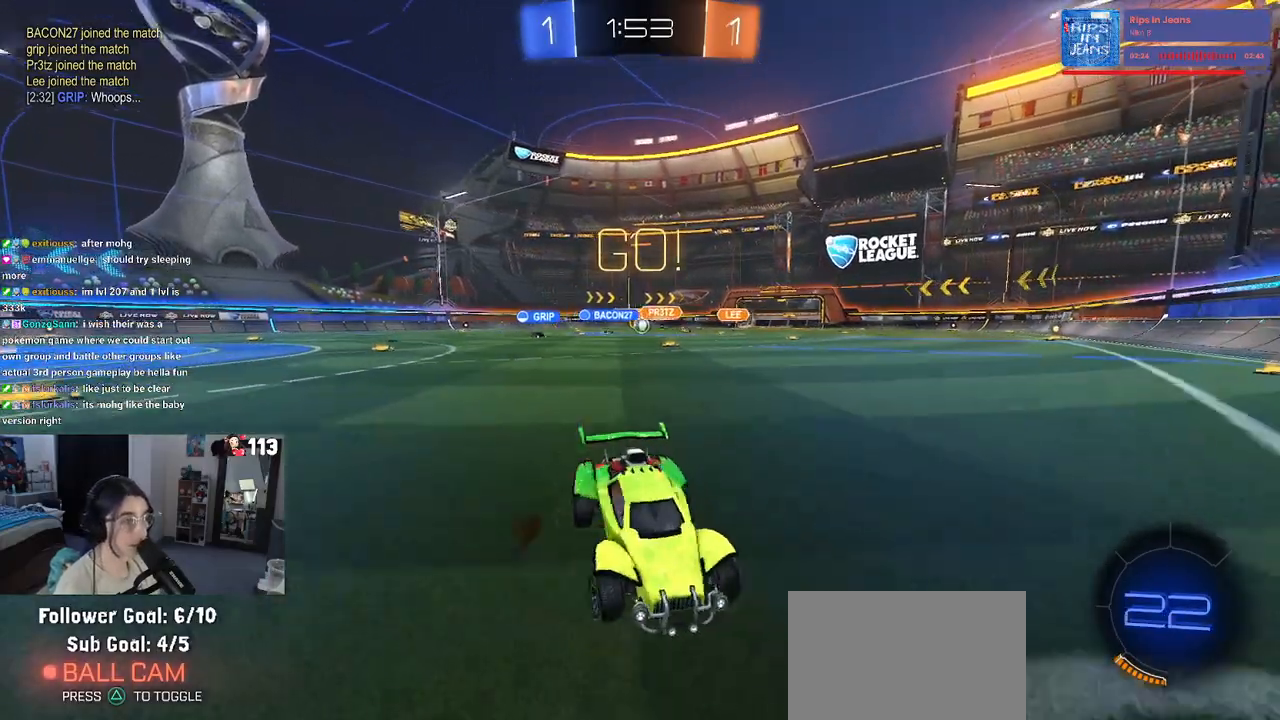
{"buttons": ["R2"], "left_stick": "right", "right_stick": "center", "events": [[133, "left_stick", "center"], [250, "left_stick", "right"]]}
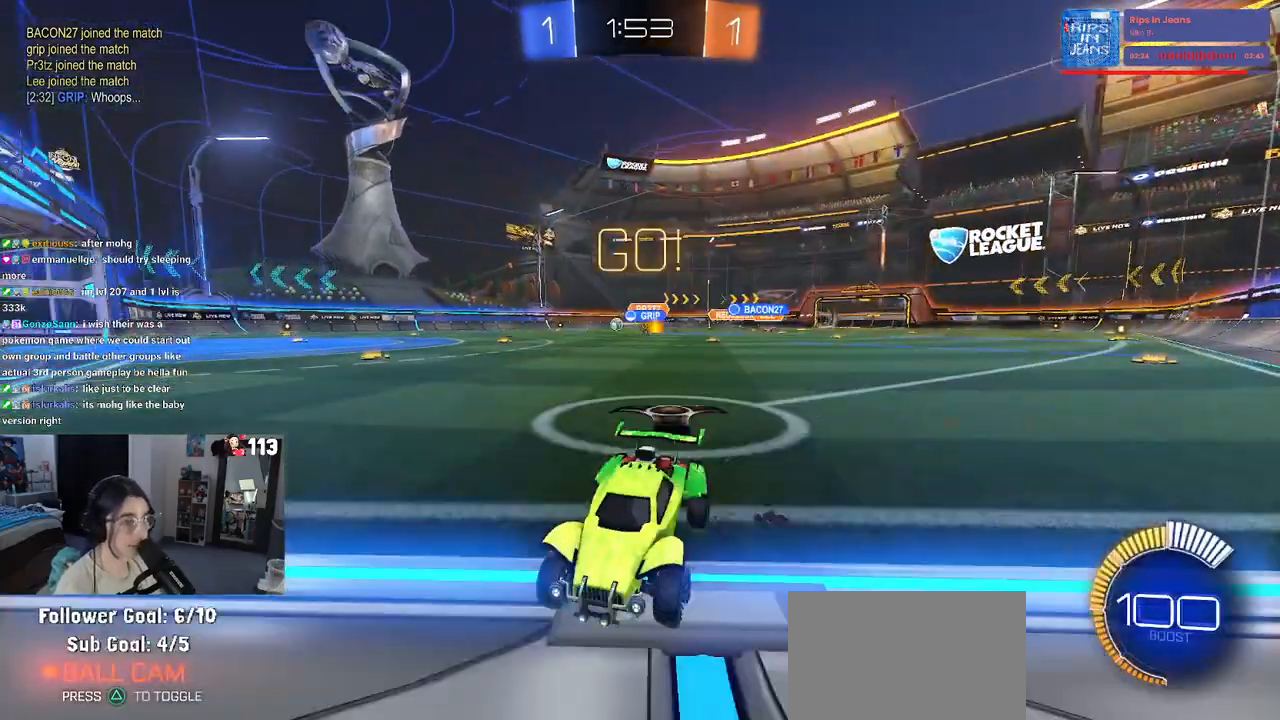
{"buttons": ["R2"], "left_stick": "right", "right_stick": "center", "events": []}
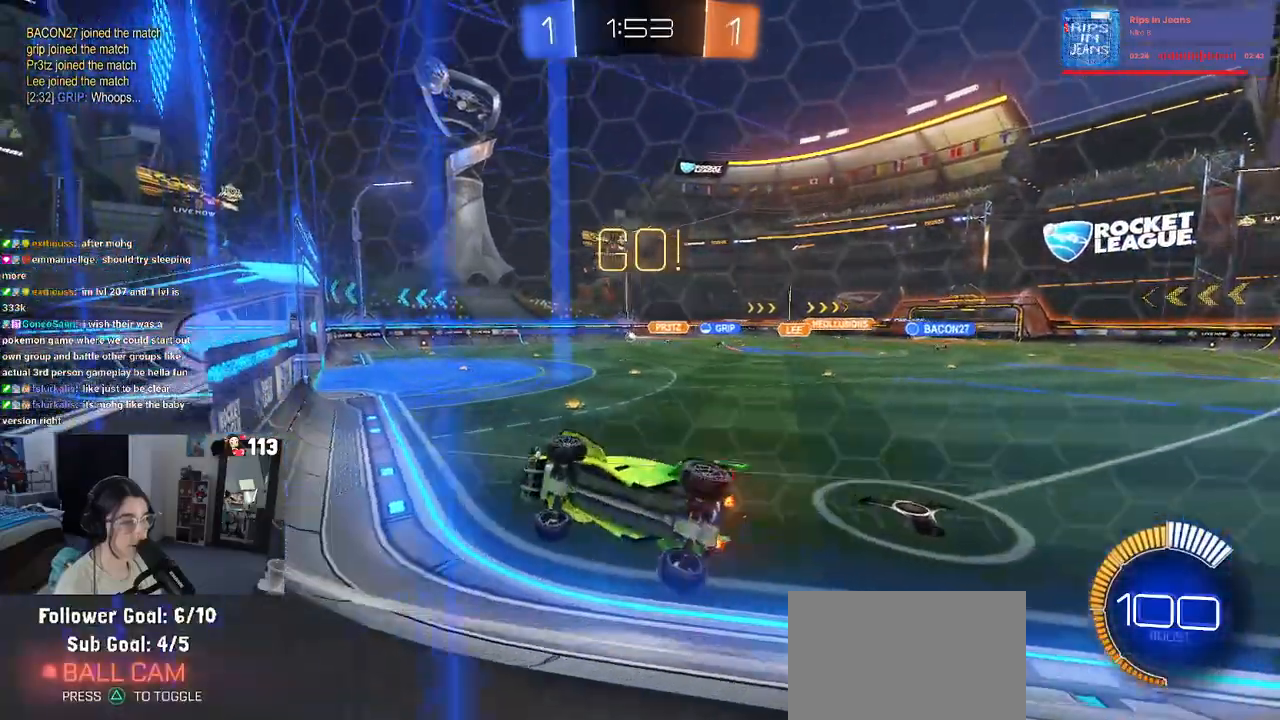
{"buttons": ["R2"], "left_stick": "center", "right_stick": "center", "events": [[150, "left_stick", "center"]]}
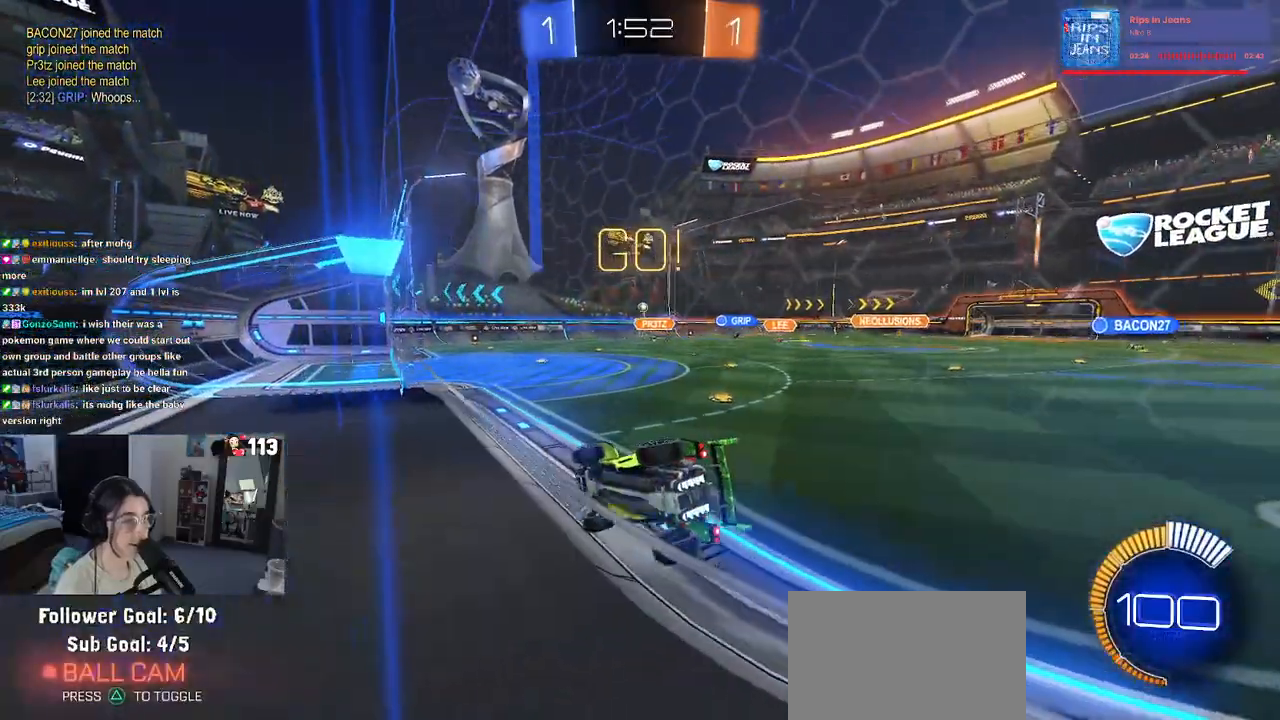
{"buttons": ["R2"], "left_stick": "up-left", "right_stick": "center", "events": [[50, "left_stick", "down-left"], [133, "CROSS", "down"], [233, "SQUARE", "down"], [267, "CROSS", "up"], [417, "left_stick", "up-left"], [483, "SQUARE", "up"]]}
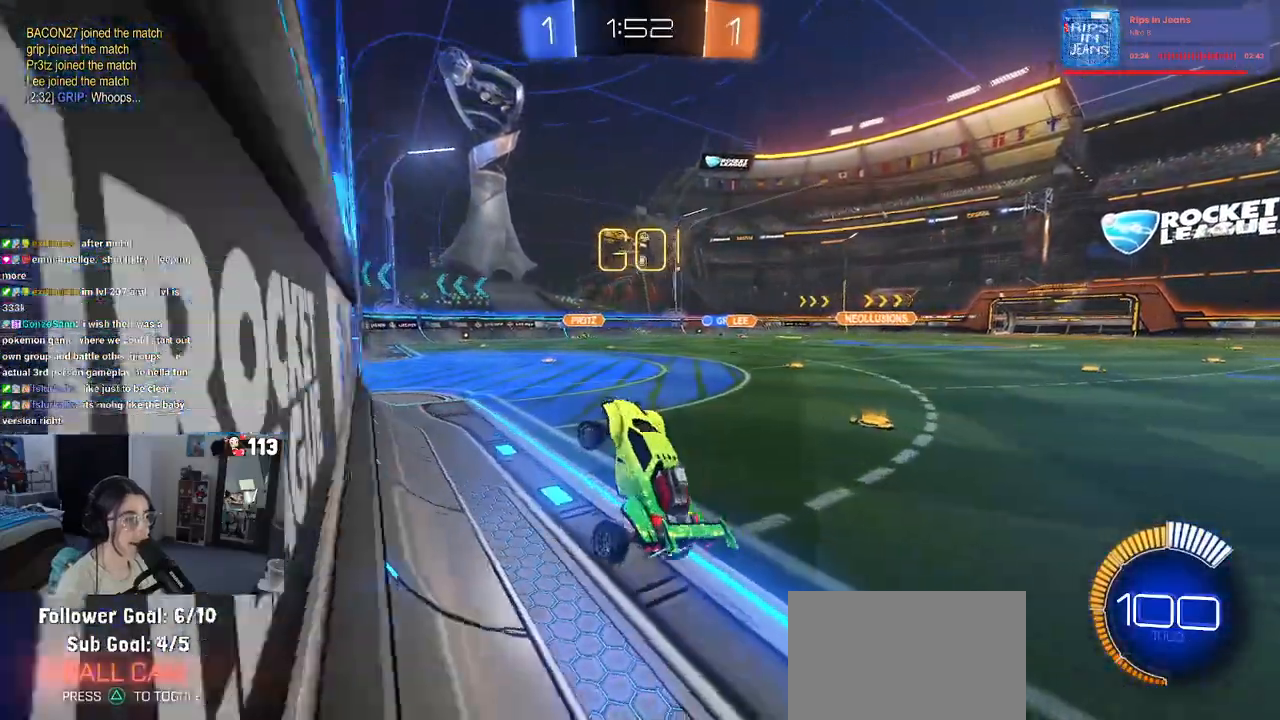
{"buttons": ["R2"], "left_stick": "center", "right_stick": "center", "events": [[33, "left_stick", "up"], [217, "left_stick", "up-right"], [267, "CROSS", "down"], [367, "CROSS", "up"], [500, "left_stick", "center"]]}
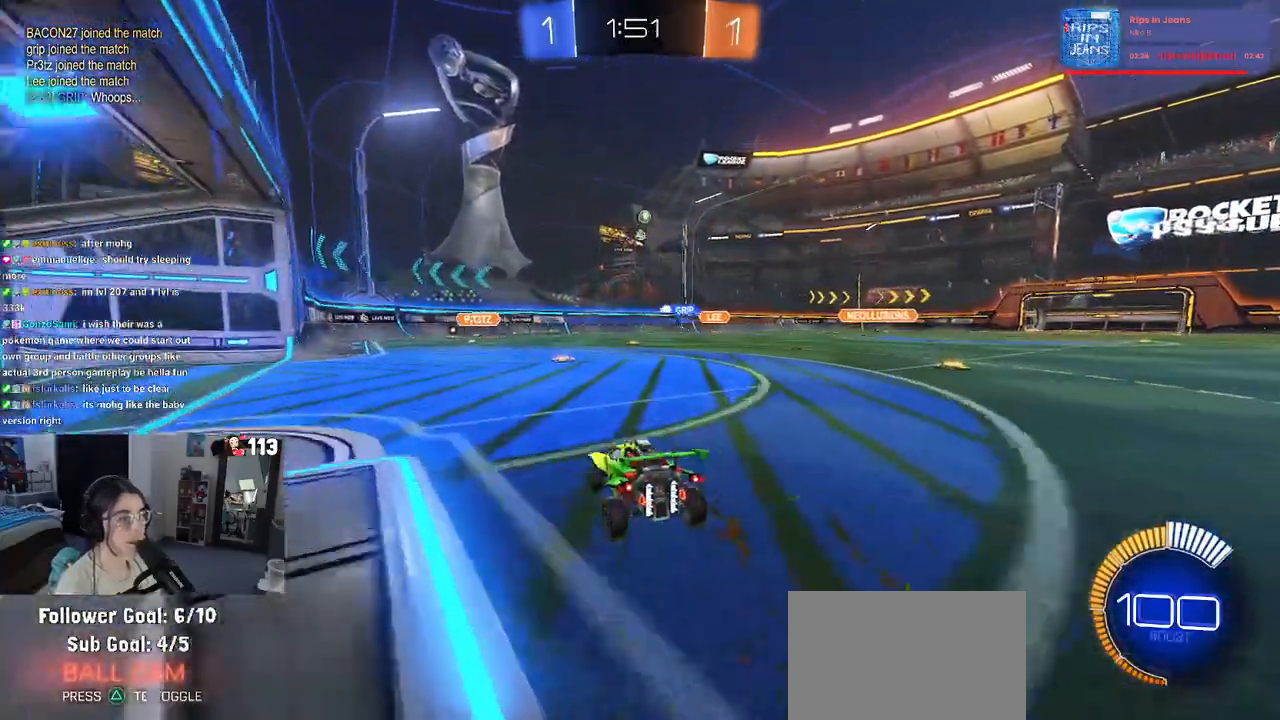
{"buttons": ["R2"], "left_stick": "left", "right_stick": "center", "events": [[117, "left_stick", "left"]]}
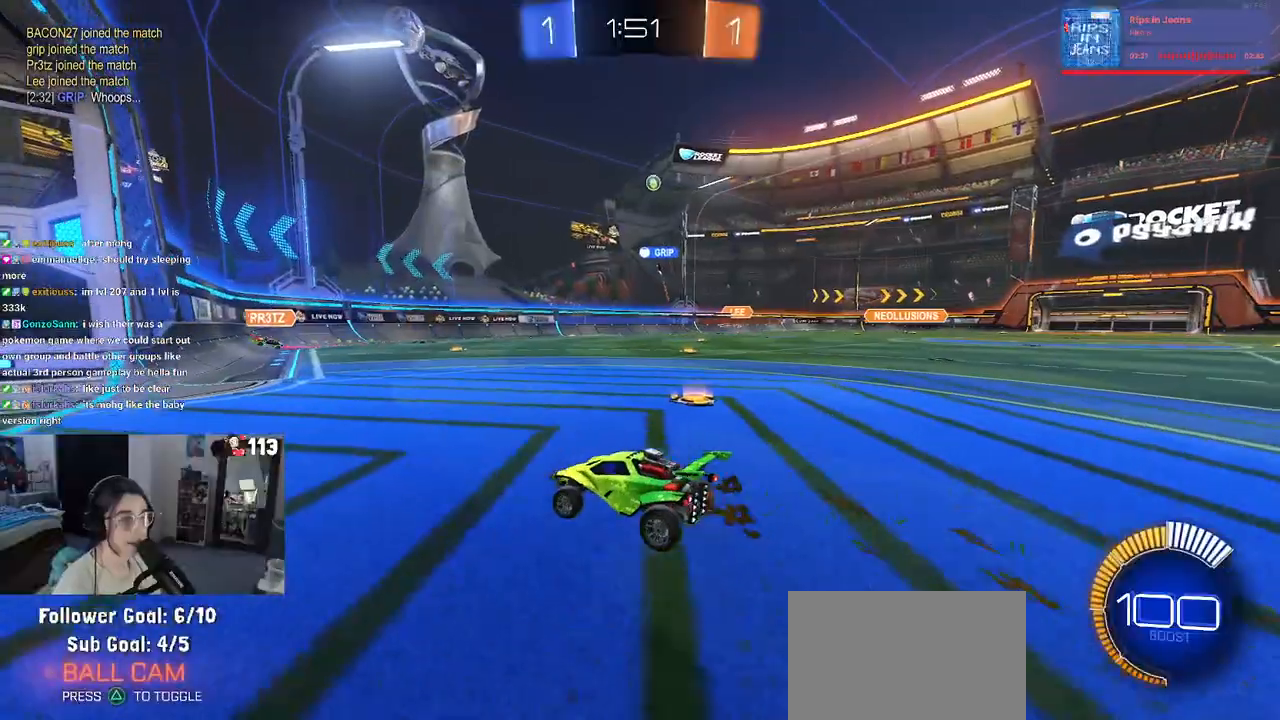
{"buttons": ["R1", "R2"], "left_stick": "right", "right_stick": "center", "events": [[33, "left_stick", "center"], [83, "left_stick", "right"], [483, "R1", "down"]]}
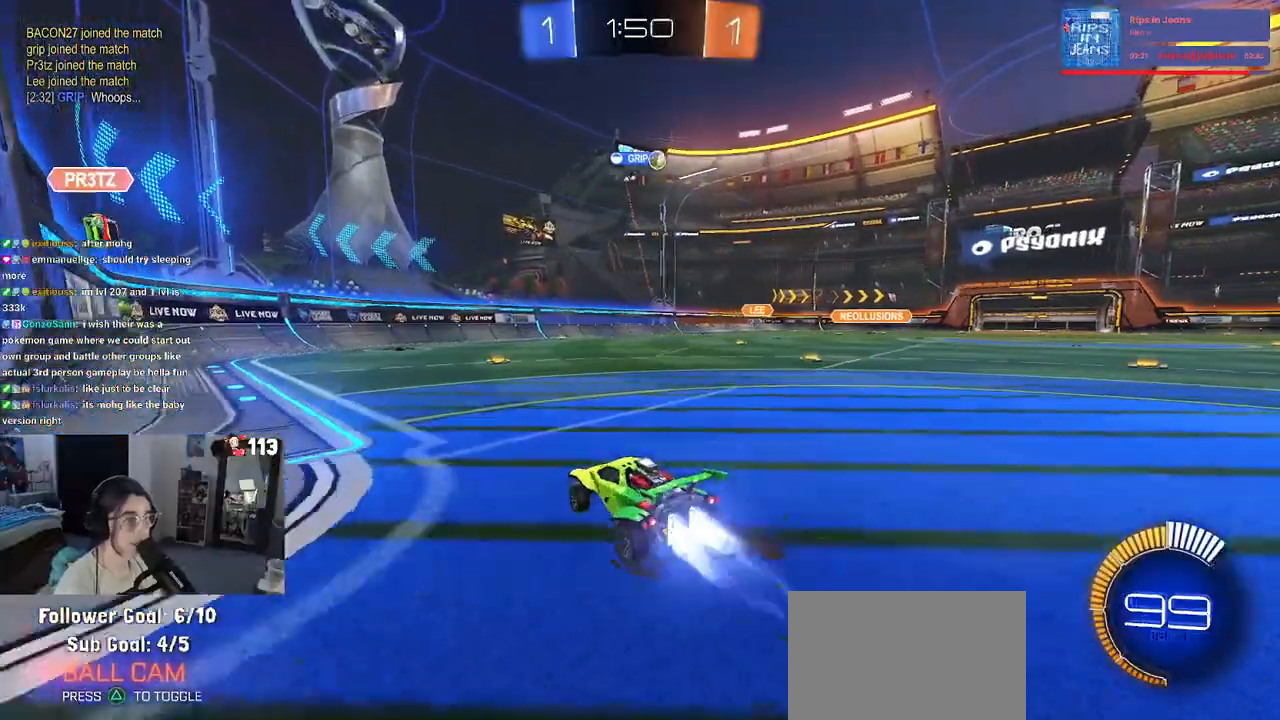
{"buttons": ["R1", "R2"], "left_stick": "center", "right_stick": "center", "events": [[333, "left_stick", "center"]]}
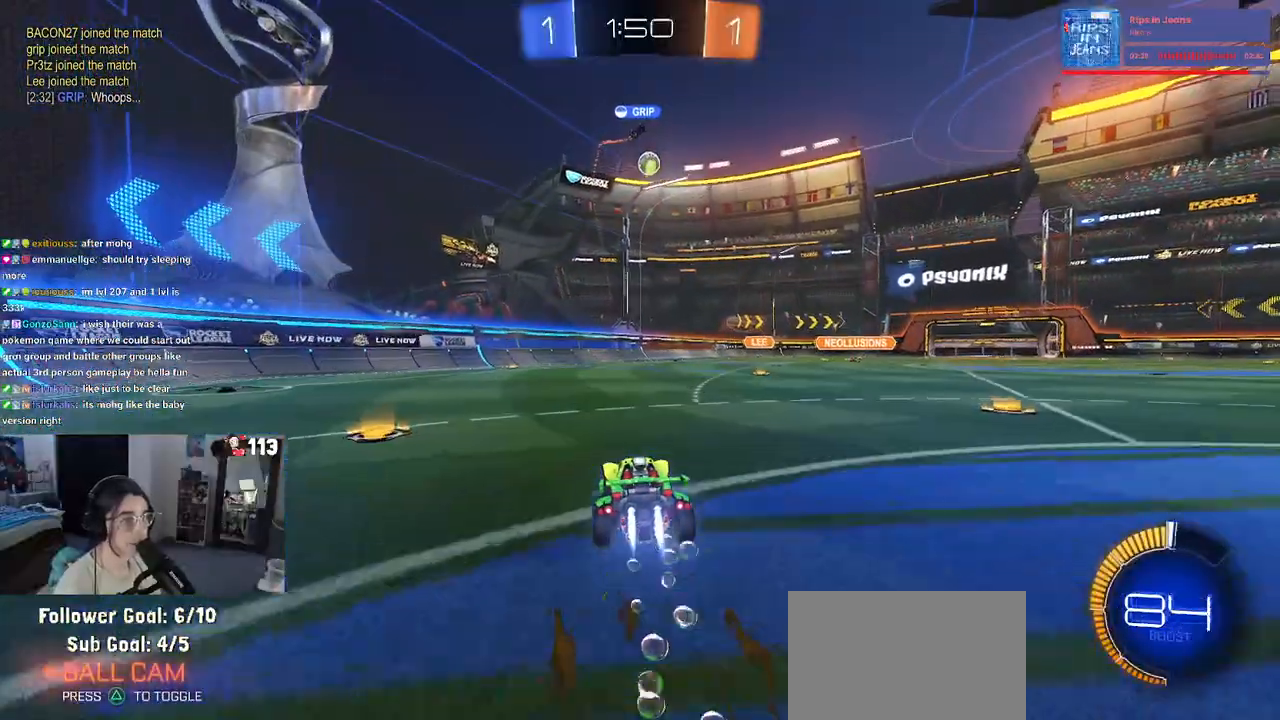
{"buttons": ["R2"], "left_stick": "up-right", "right_stick": "center", "events": [[83, "R1", "up"], [183, "left_stick", "right"], [433, "left_stick", "up-right"]]}
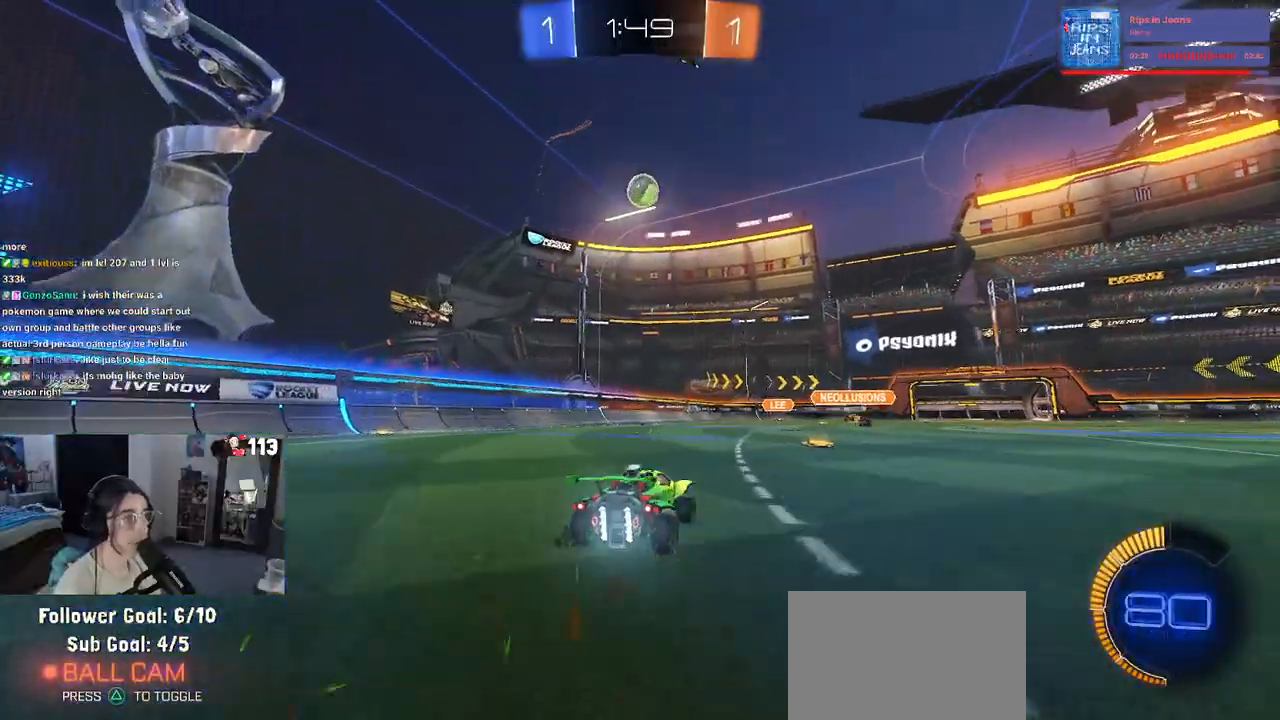
{"buttons": ["CROSS", "L2", "R2"], "left_stick": "down-left", "right_stick": "center", "events": [[33, "left_stick", "center"], [167, "left_stick", "down-left"], [183, "L2", "down"], [200, "CROSS", "down"], [283, "left_stick", "down"], [417, "CROSS", "up"], [450, "left_stick", "down-left"], [483, "CROSS", "down"]]}
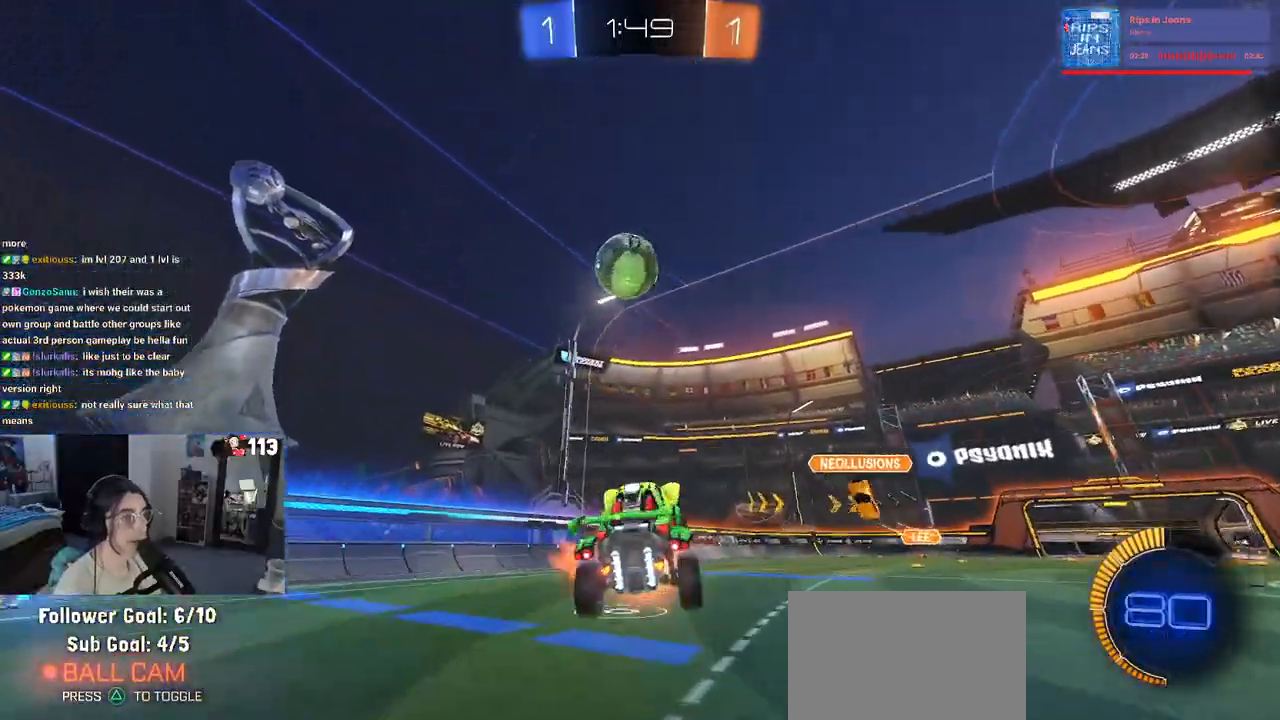
{"buttons": ["L1", "R1", "R2"], "left_stick": "up-right", "right_stick": "center", "events": [[50, "R1", "down"], [133, "L2", "up"], [183, "CROSS", "up"], [250, "left_stick", "up"], [350, "L1", "down"], [483, "left_stick", "up-right"]]}
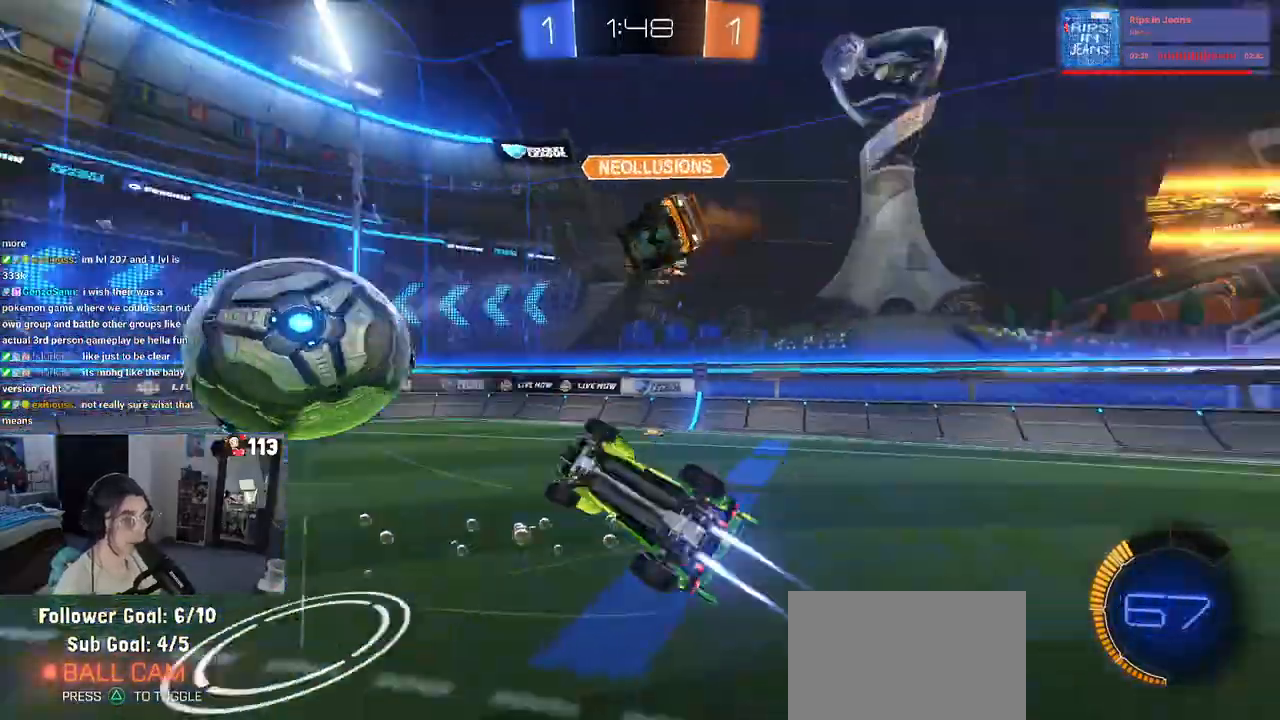
{"buttons": ["R2"], "left_stick": "up-right", "right_stick": "center", "events": [[183, "L1", "up"], [183, "R1", "up"], [233, "R2", "up"], [250, "left_stick", "center"], [400, "left_stick", "up-right"], [450, "R2", "down"]]}
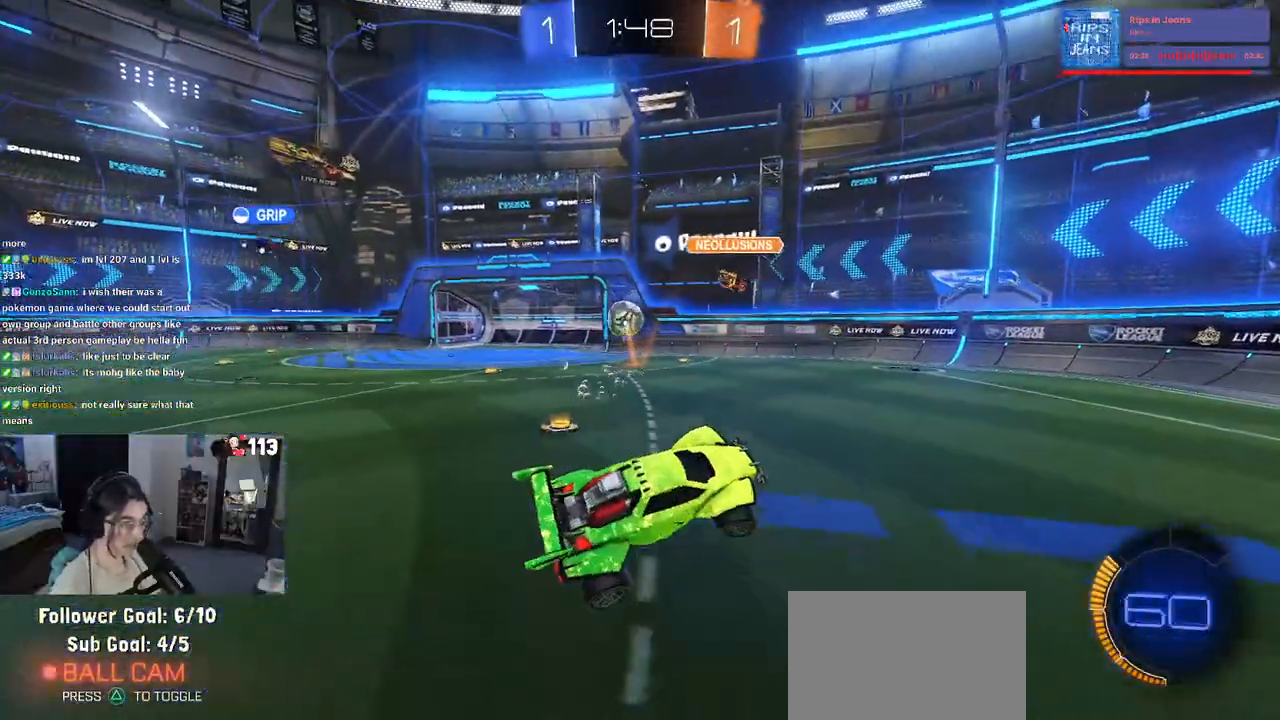
{"buttons": ["R2"], "left_stick": "left", "right_stick": "center", "events": [[150, "left_stick", "center"], [467, "left_stick", "left"]]}
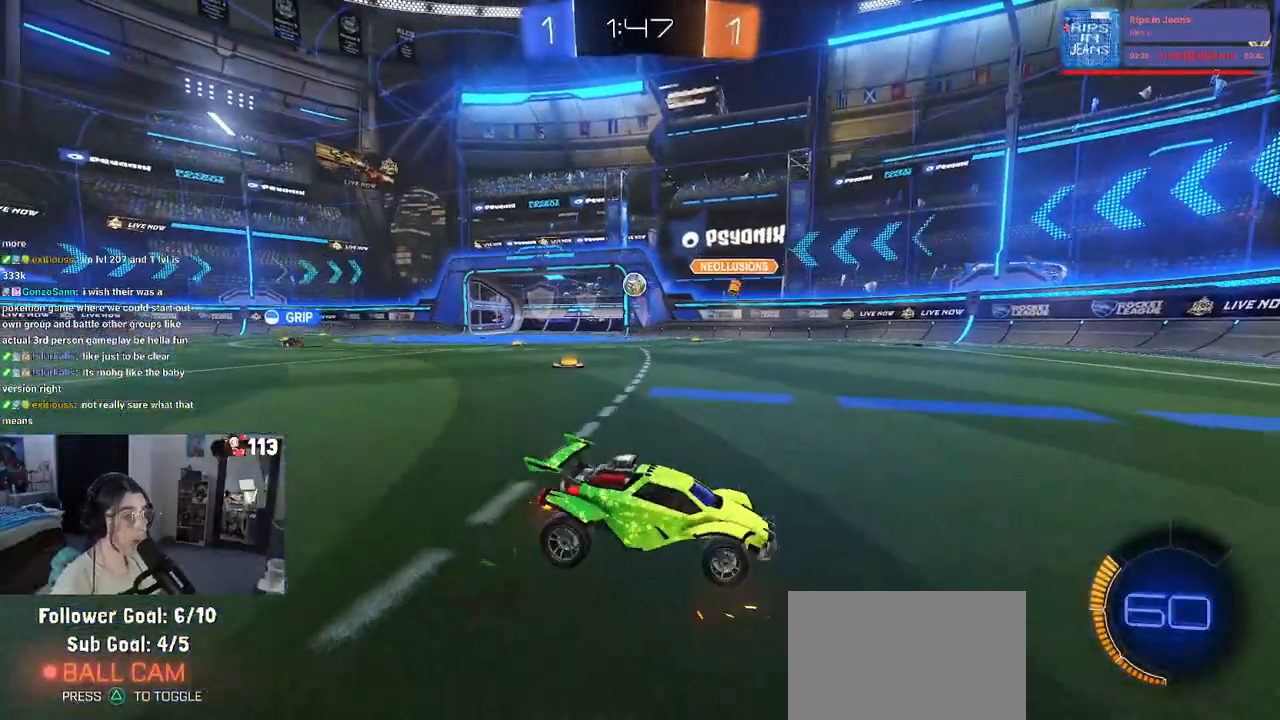
{"buttons": ["R2"], "left_stick": "center", "right_stick": "center", "events": [[367, "left_stick", "center"]]}